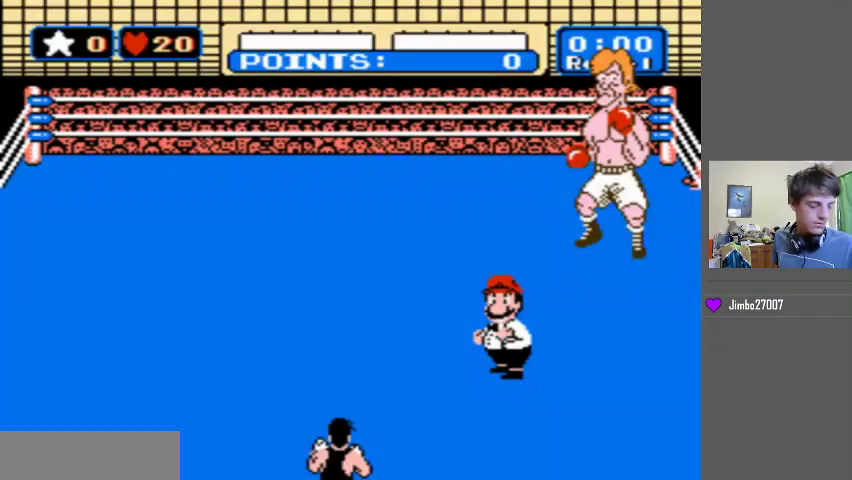
Gameplay with a controller (Nintendo layout); each line is a JSON object with the inputs held at the frame after it. "events" lists button and stick changes between this image and that frame as [ms after this image, input, new state], when the widget could be followed in between. Not read: L3 R3 SELECT.
{"buttons": [], "events": []}
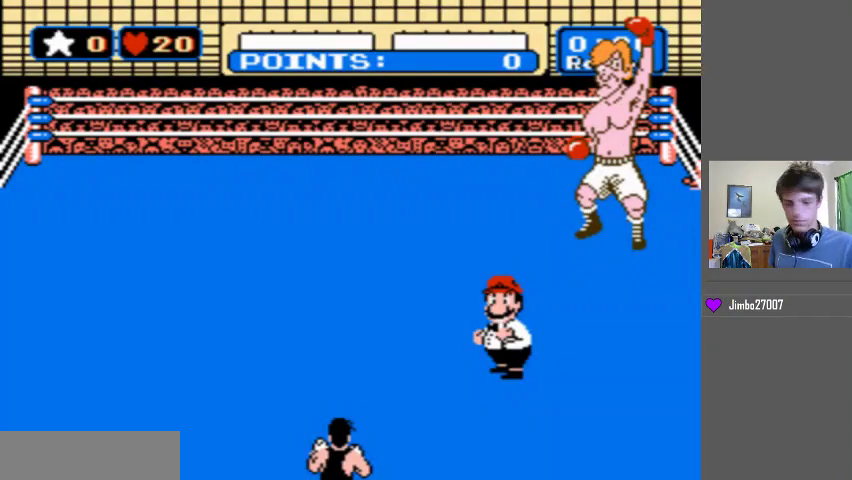
{"buttons": [], "events": []}
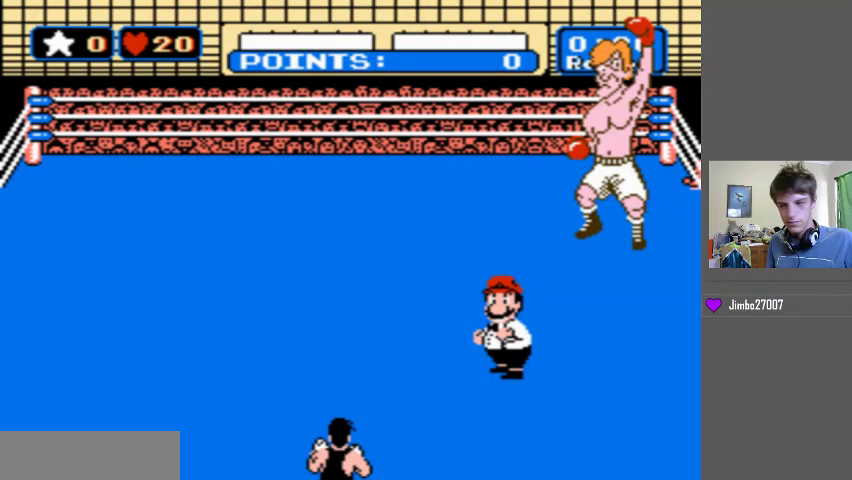
{"buttons": [], "events": []}
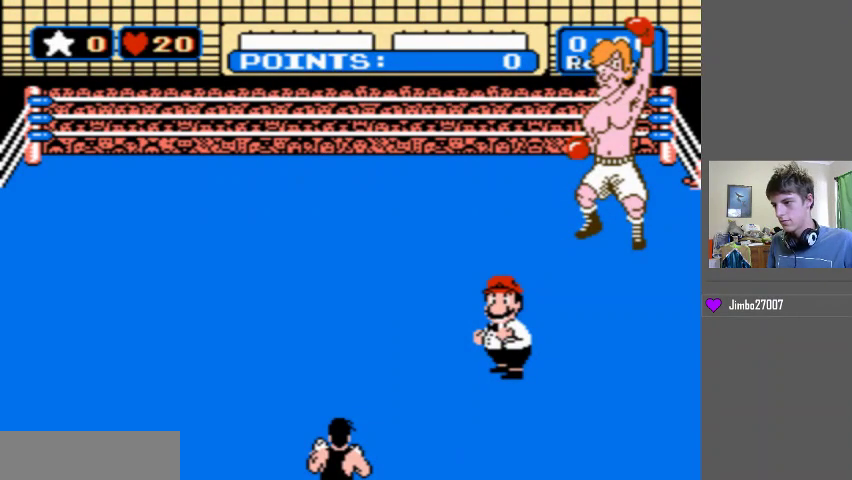
{"buttons": [], "events": []}
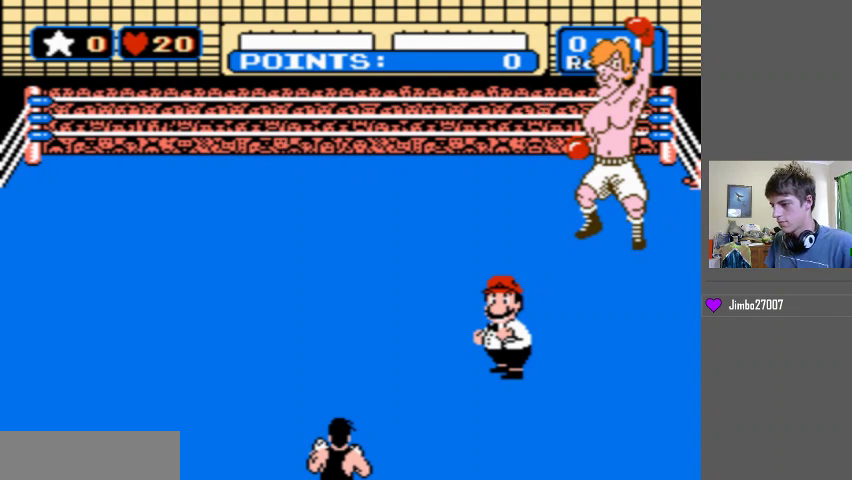
{"buttons": [], "events": []}
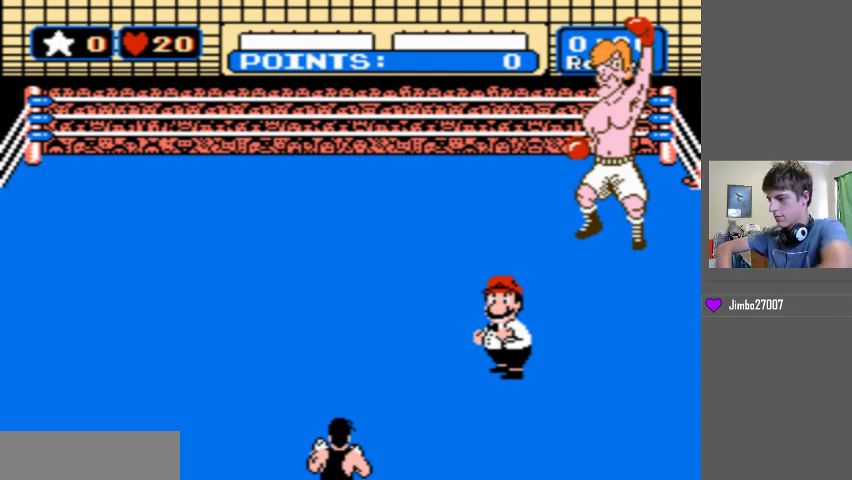
{"buttons": [], "events": []}
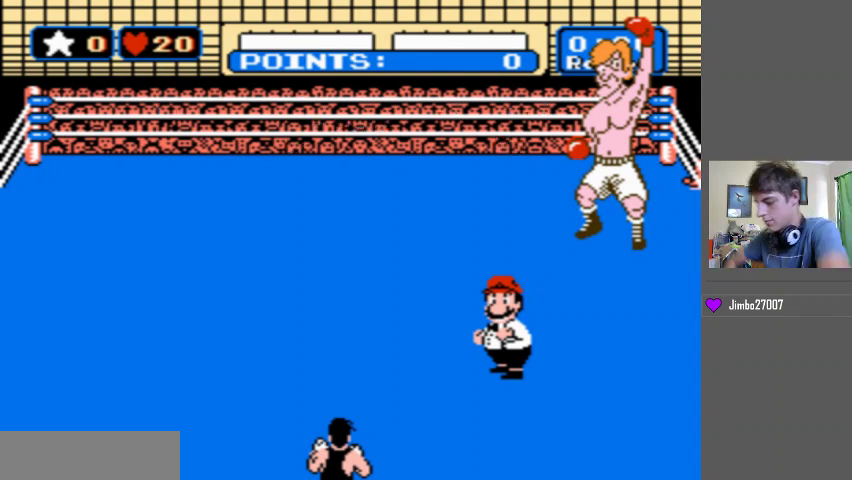
{"buttons": [], "events": []}
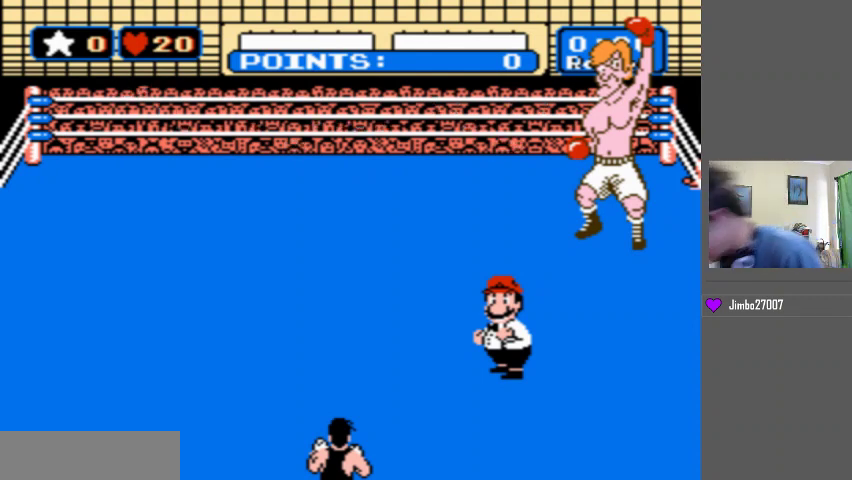
{"buttons": [], "events": []}
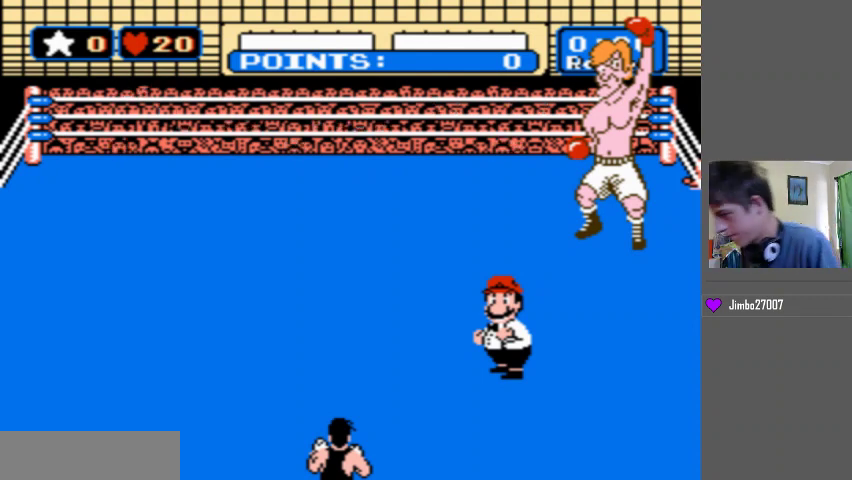
{"buttons": [], "events": []}
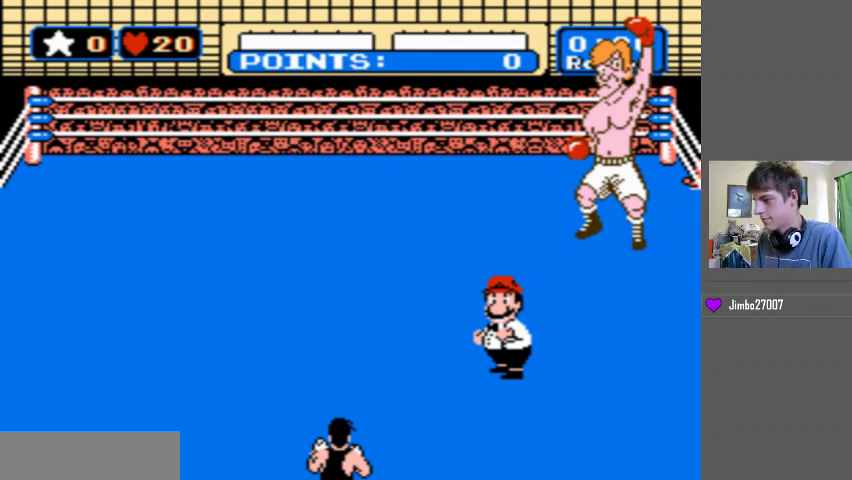
{"buttons": [], "events": []}
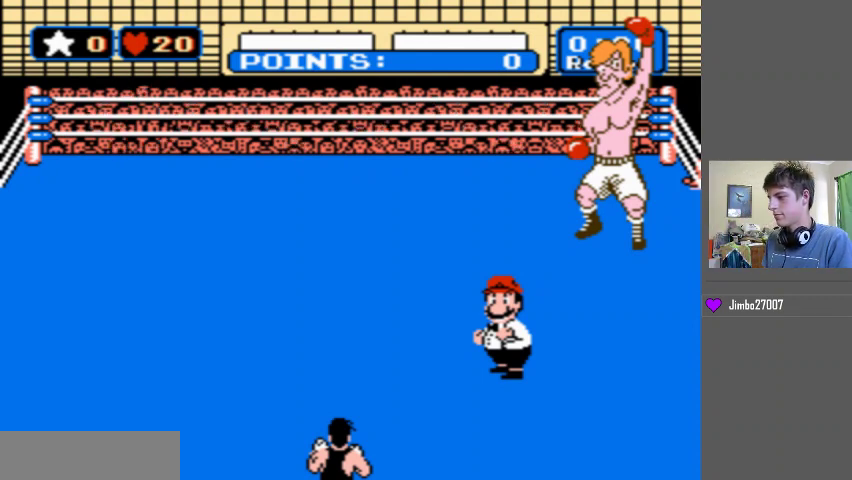
{"buttons": ["DPAD_LEFT"], "events": [[333, "DPAD_LEFT", "down"]]}
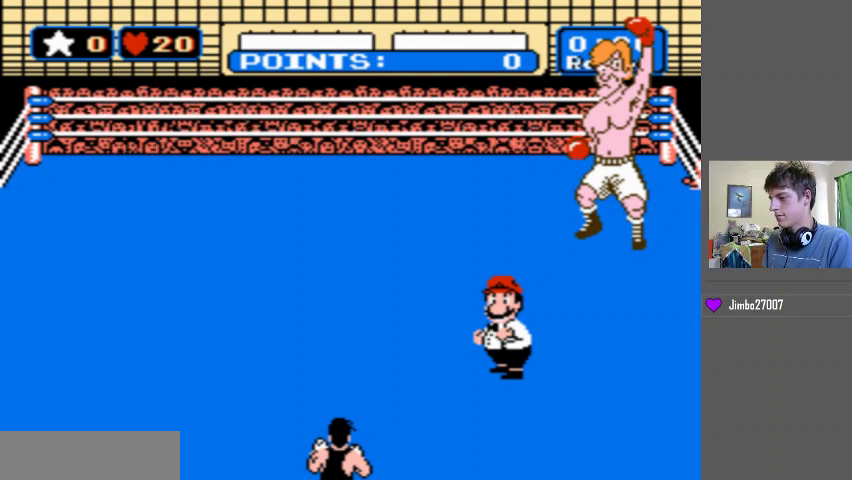
{"buttons": [], "events": [[33, "DPAD_LEFT", "up"], [33, "DPAD_UP", "down"], [200, "DPAD_UP", "up"]]}
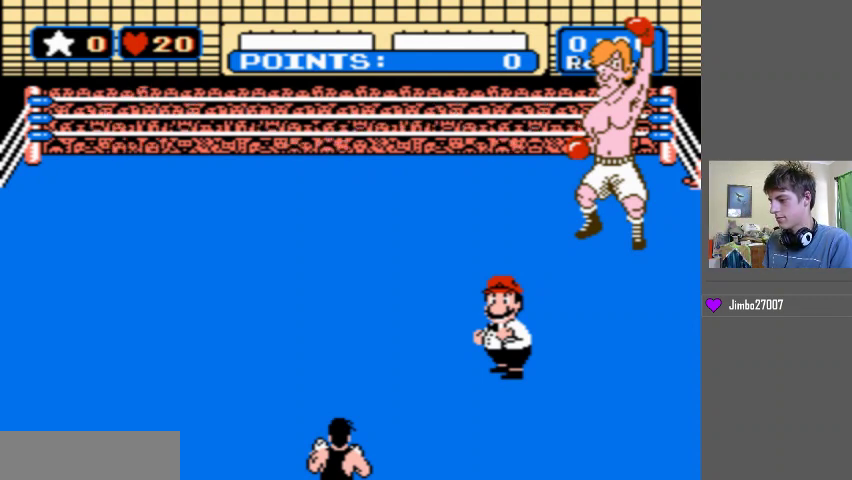
{"buttons": ["DPAD_LEFT"], "events": [[300, "DPAD_LEFT", "down"]]}
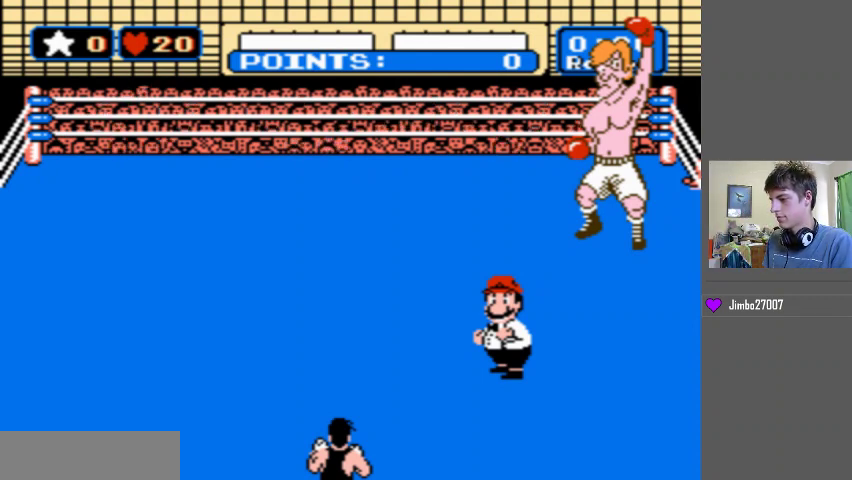
{"buttons": [], "events": [[33, "DPAD_LEFT", "up"], [33, "DPAD_UP", "down"], [300, "DPAD_UP", "up"]]}
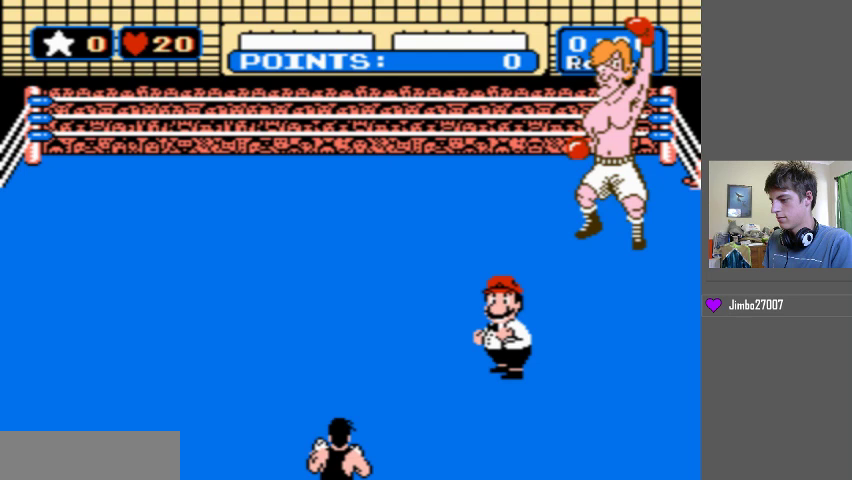
{"buttons": ["DPAD_LEFT"], "events": [[367, "DPAD_LEFT", "down"]]}
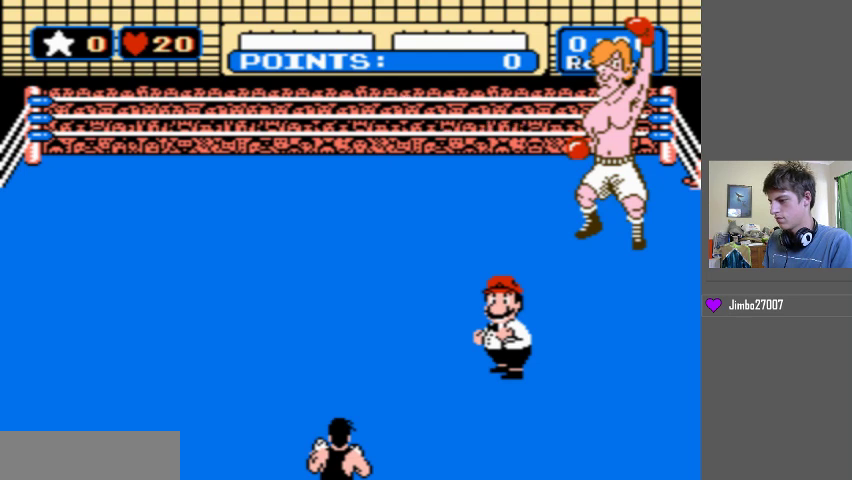
{"buttons": [], "events": [[167, "DPAD_LEFT", "up"], [167, "DPAD_UP", "down"], [300, "DPAD_UP", "up"]]}
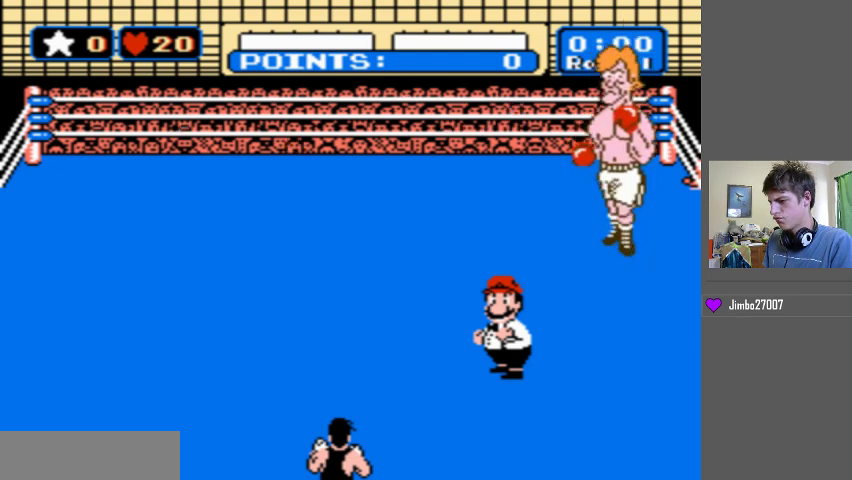
{"buttons": ["DPAD_LEFT"], "events": [[400, "DPAD_LEFT", "down"]]}
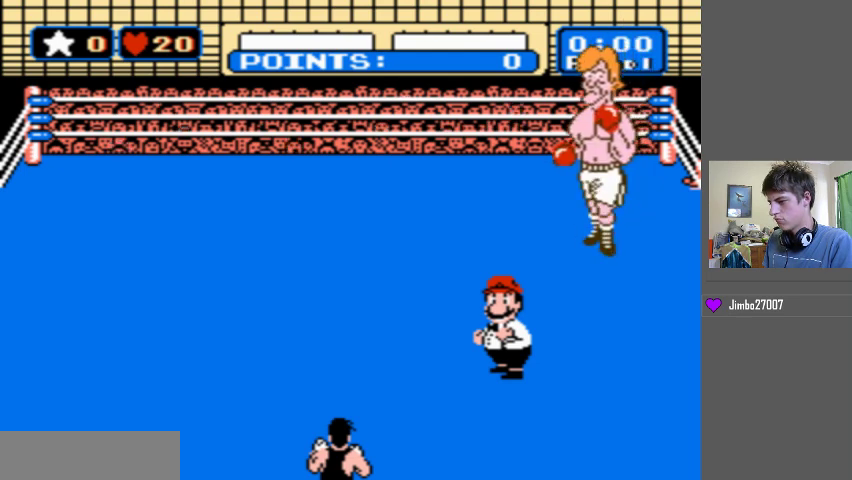
{"buttons": [], "events": [[200, "DPAD_LEFT", "up"], [200, "DPAD_UP", "down"], [333, "DPAD_UP", "up"]]}
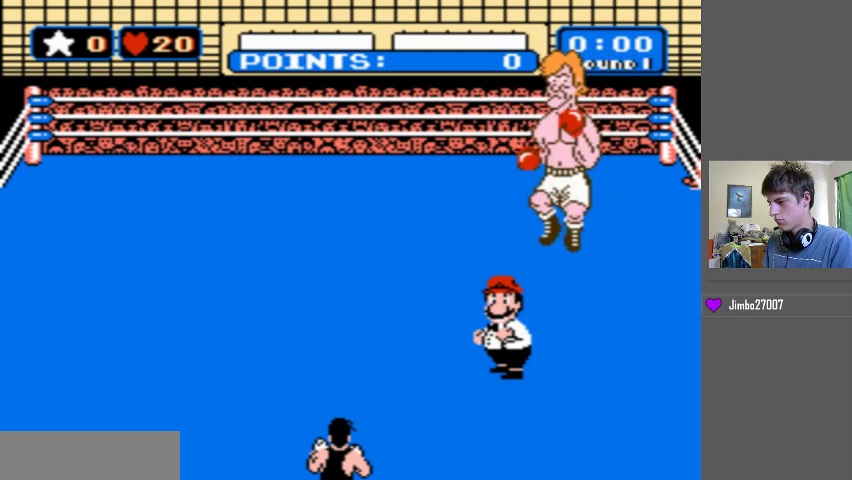
{"buttons": ["DPAD_LEFT"], "events": [[400, "DPAD_LEFT", "down"]]}
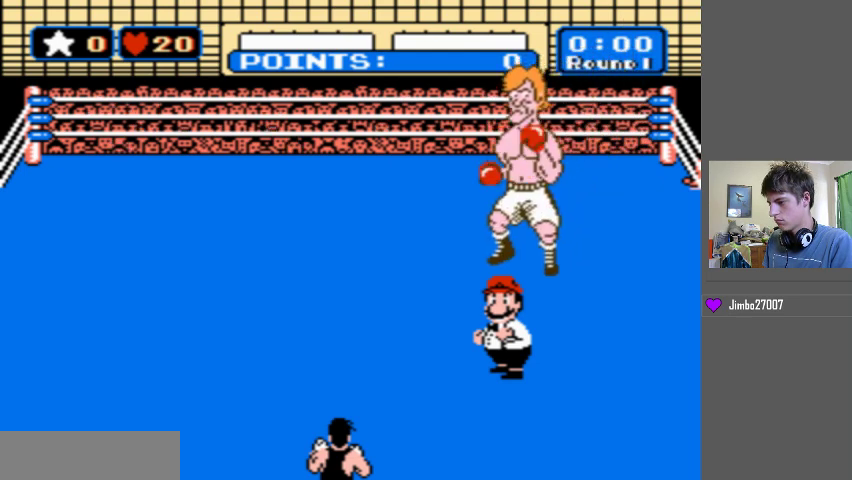
{"buttons": [], "events": [[200, "DPAD_LEFT", "up"], [200, "DPAD_UP", "down"], [300, "DPAD_UP", "up"]]}
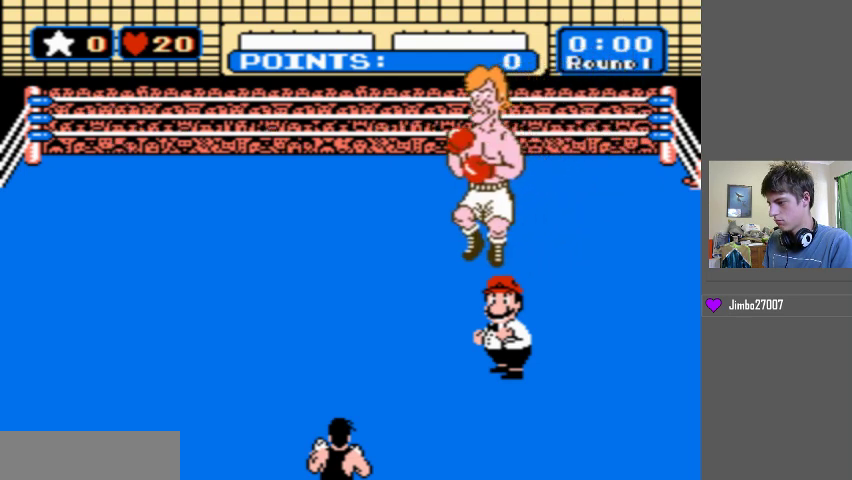
{"buttons": [], "events": []}
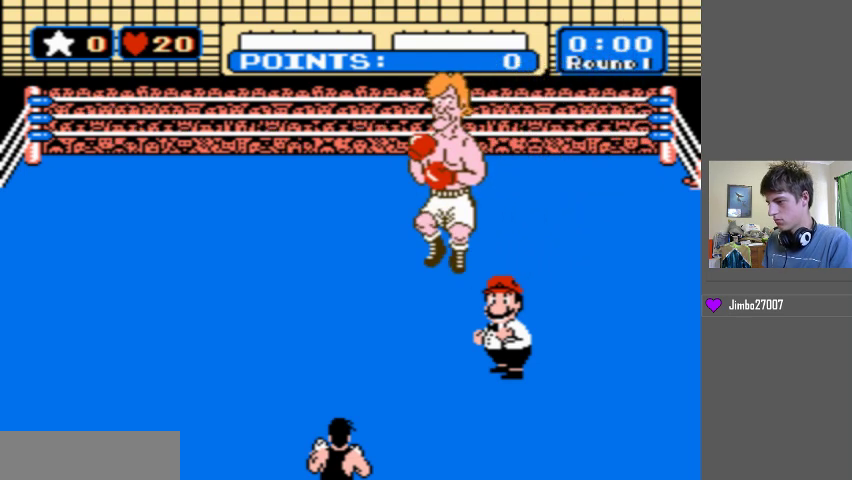
{"buttons": [], "events": []}
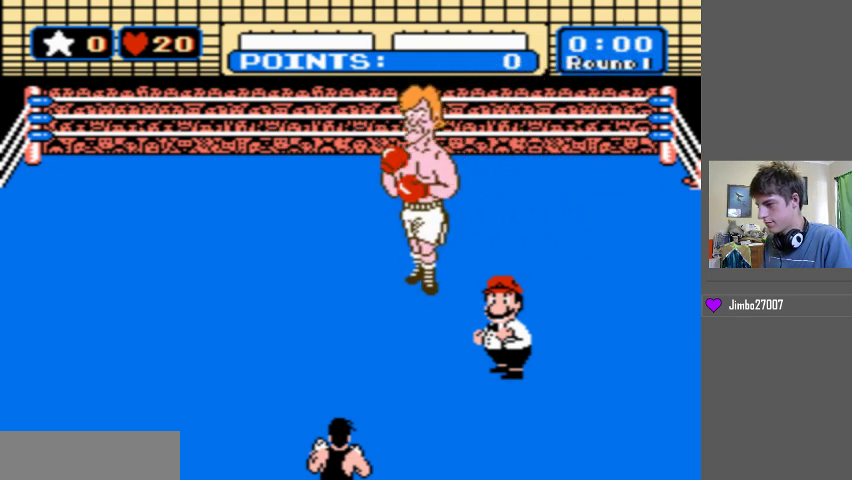
{"buttons": [], "events": []}
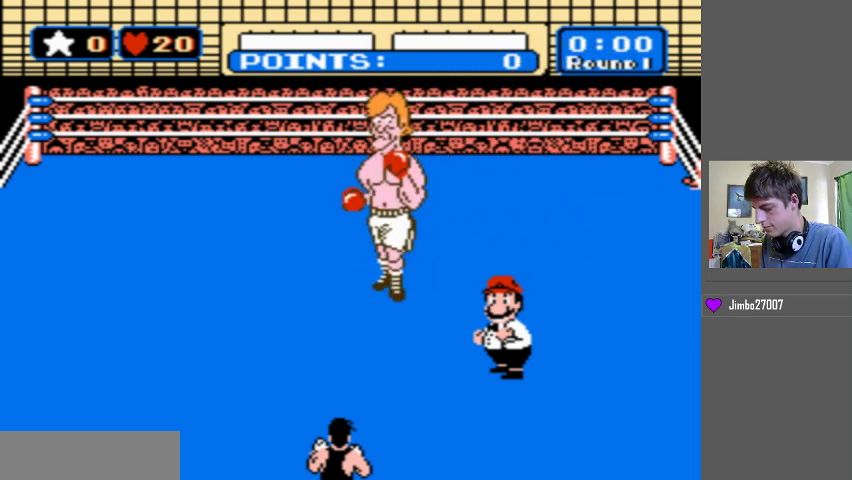
{"buttons": [], "events": []}
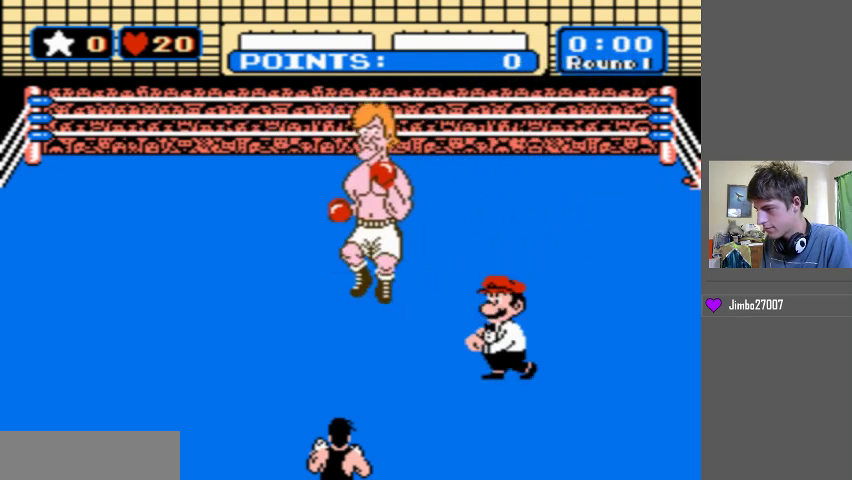
{"buttons": ["B", "DPAD_UP"], "events": [[133, "B", "down"], [133, "DPAD_UP", "down"]]}
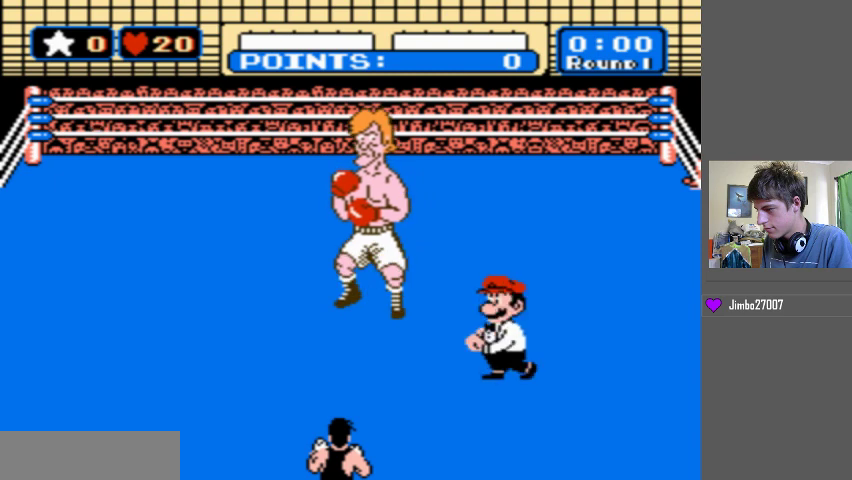
{"buttons": ["B", "DPAD_UP"], "events": []}
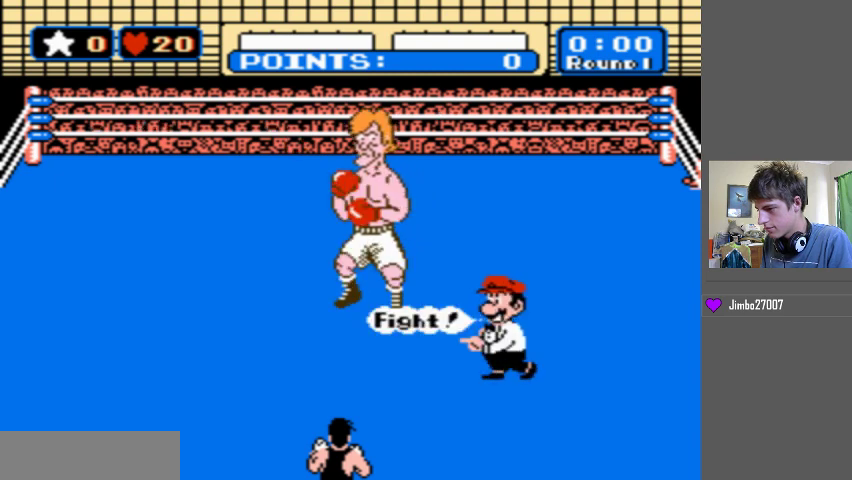
{"buttons": ["B", "DPAD_UP"], "events": []}
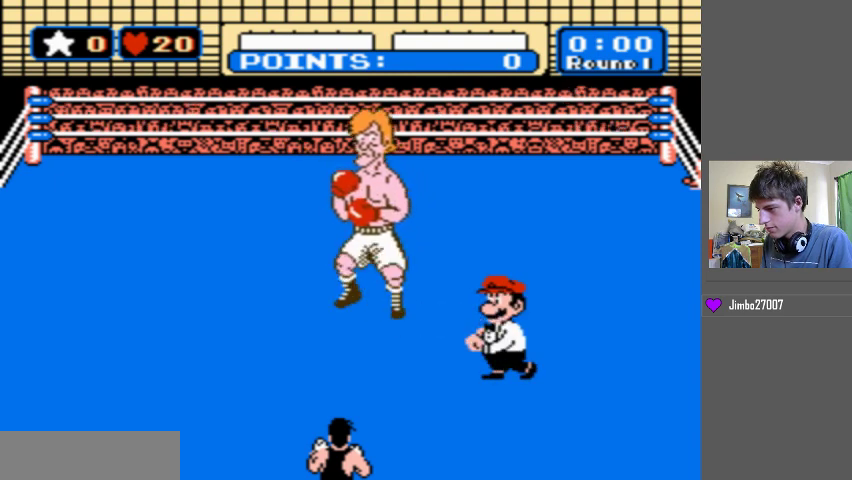
{"buttons": ["B", "DPAD_UP"], "events": []}
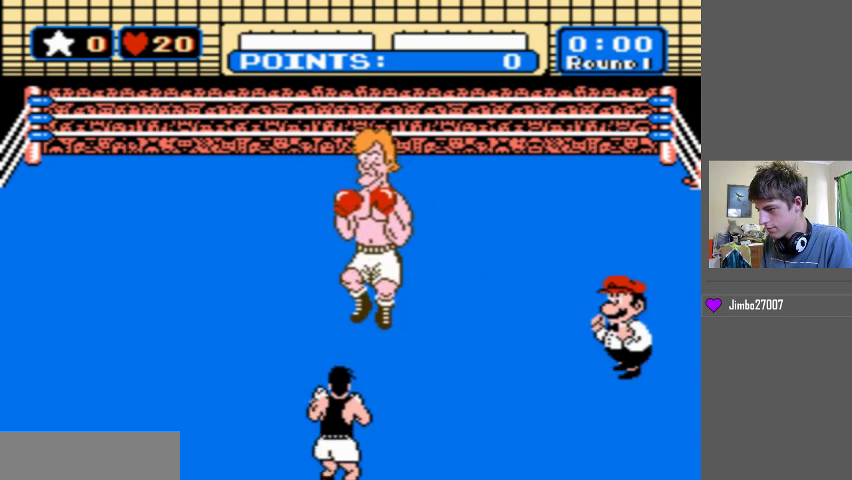
{"buttons": ["B", "DPAD_UP"], "events": []}
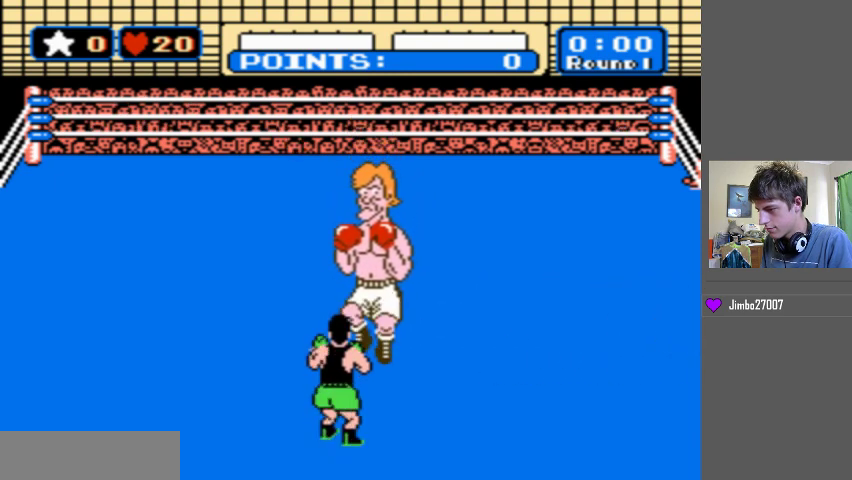
{"buttons": ["B", "DPAD_UP"], "events": []}
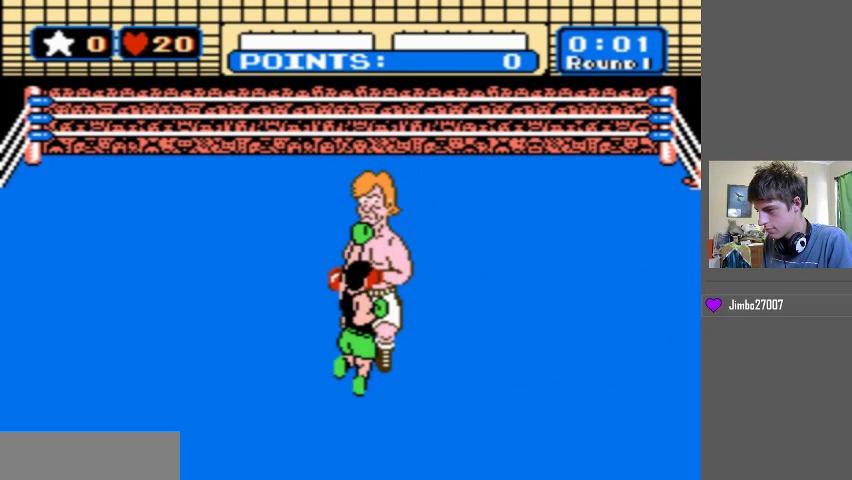
{"buttons": ["B", "DPAD_UP"], "events": [[133, "B", "up"], [200, "B", "down"]]}